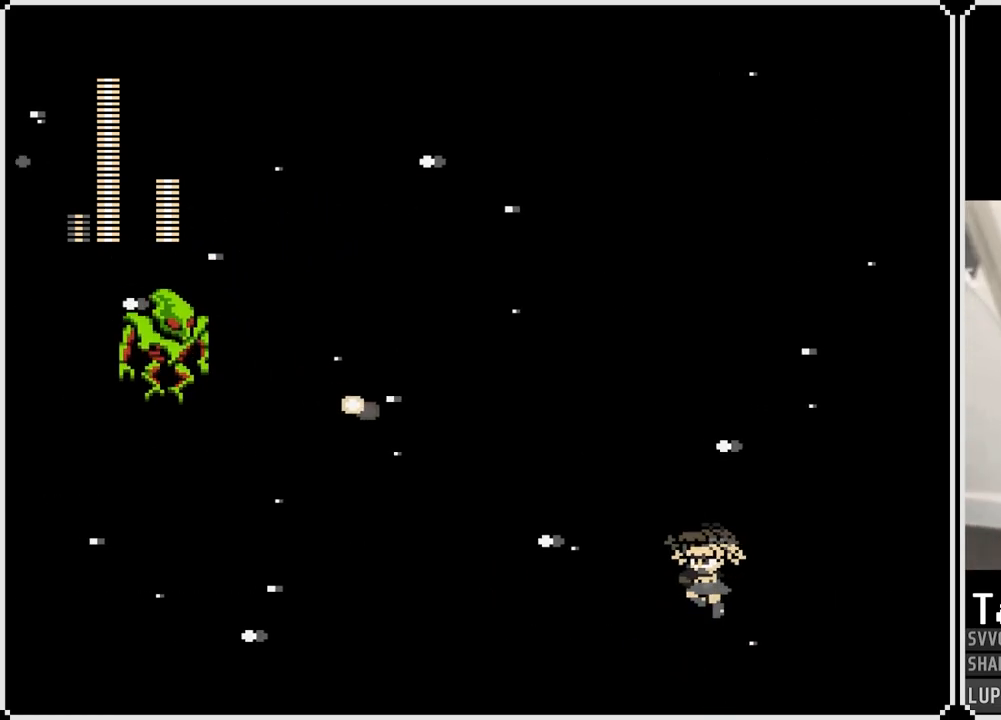
Gameplay with a controller (PlayStation layout); each line is a JSON object with the inputs held at the frame after it. "events" lists button and stick changes between this image and that frame as [ms after this image, input, new state], when the widget could be followed in between. Not read: L1.
{"buttons": ["DPAD_LEFT"], "left_stick": "center", "right_stick": "center", "events": [[217, "CROSS", "up"], [233, "DPAD_LEFT", "up"], [267, "DPAD_RIGHT", "down"], [433, "DPAD_RIGHT", "up"], [450, "DPAD_LEFT", "down"]]}
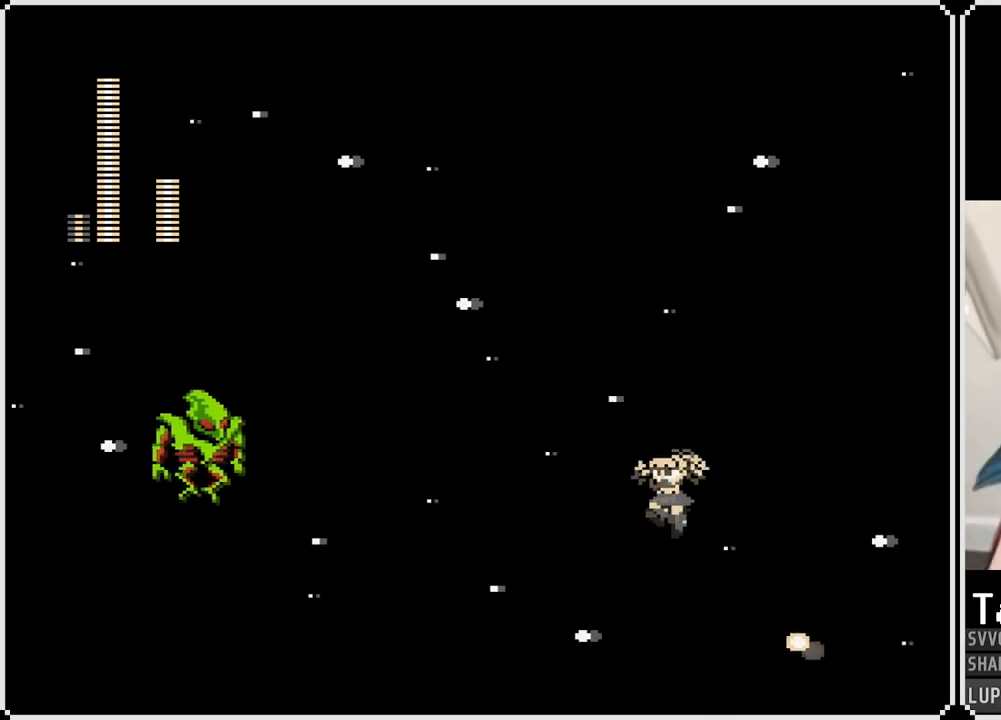
{"buttons": ["CROSS", "DPAD_LEFT"], "left_stick": "center", "right_stick": "center", "events": [[133, "DPAD_LEFT", "up"], [317, "CROSS", "down"], [433, "DPAD_LEFT", "down"]]}
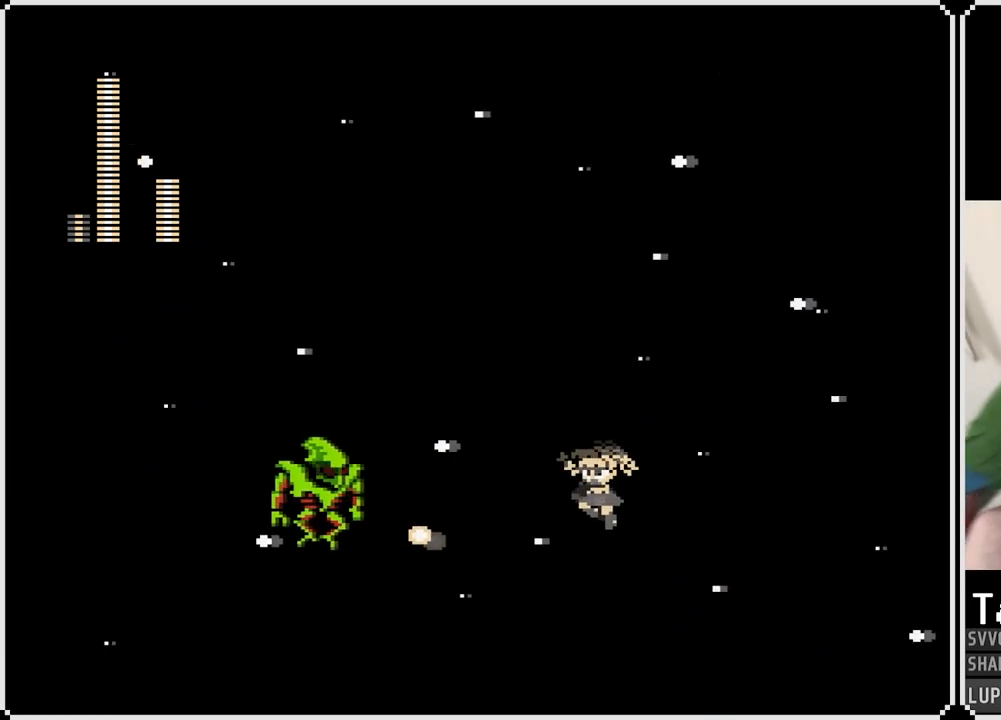
{"buttons": ["DPAD_LEFT"], "left_stick": "center", "right_stick": "center", "events": [[67, "SQUARE", "down"], [100, "DPAD_LEFT", "up"], [133, "CROSS", "up"], [150, "DPAD_LEFT", "down"], [167, "SQUARE", "up"], [217, "SQUARE", "down"], [283, "DPAD_LEFT", "up"], [283, "SQUARE", "up"], [333, "SQUARE", "down"], [400, "SQUARE", "up"], [500, "DPAD_LEFT", "down"]]}
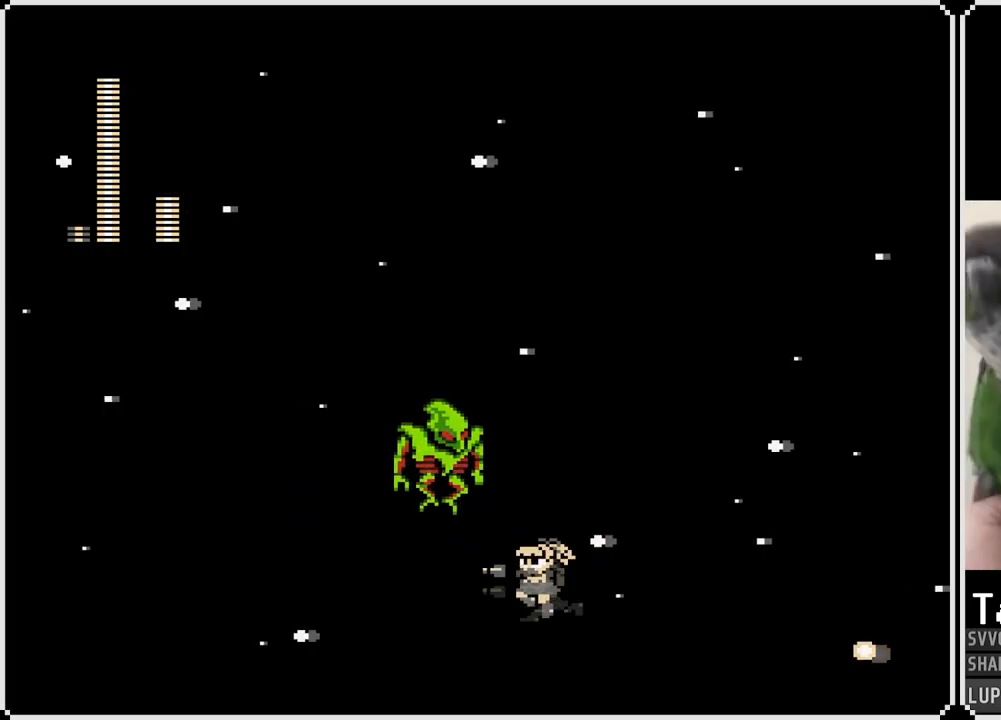
{"buttons": ["DPAD_LEFT"], "left_stick": "center", "right_stick": "center", "events": []}
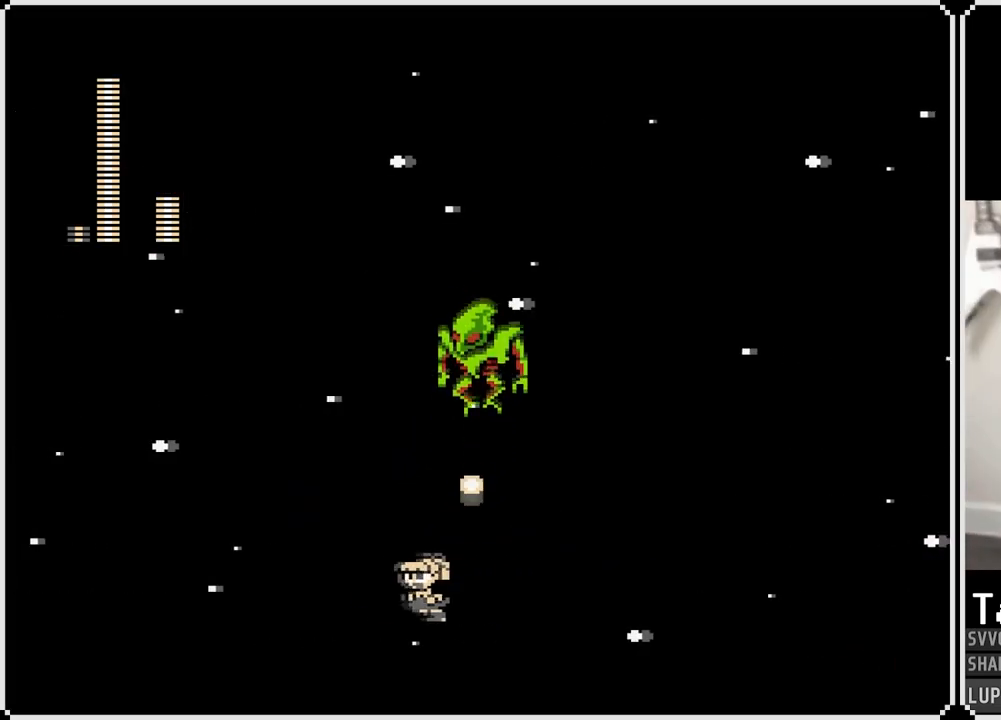
{"buttons": ["DPAD_LEFT"], "left_stick": "center", "right_stick": "center", "events": []}
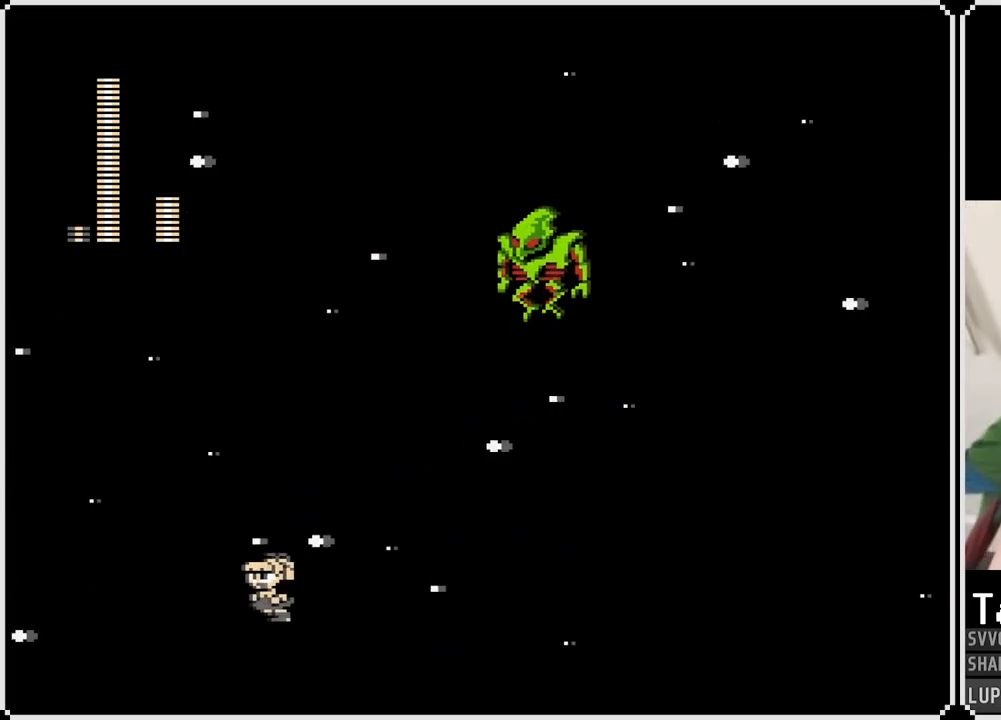
{"buttons": ["DPAD_LEFT"], "left_stick": "center", "right_stick": "center", "events": []}
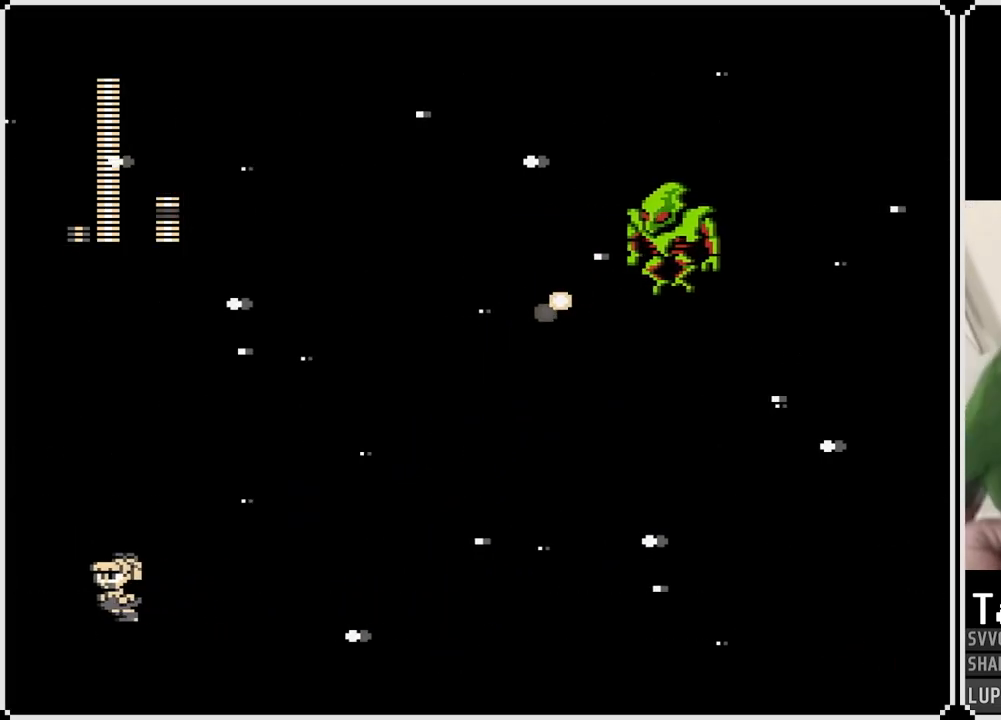
{"buttons": ["DPAD_RIGHT"], "left_stick": "center", "right_stick": "center", "events": [[100, "DPAD_LEFT", "up"], [200, "CROSS", "down"], [333, "DPAD_RIGHT", "down"], [433, "CROSS", "up"]]}
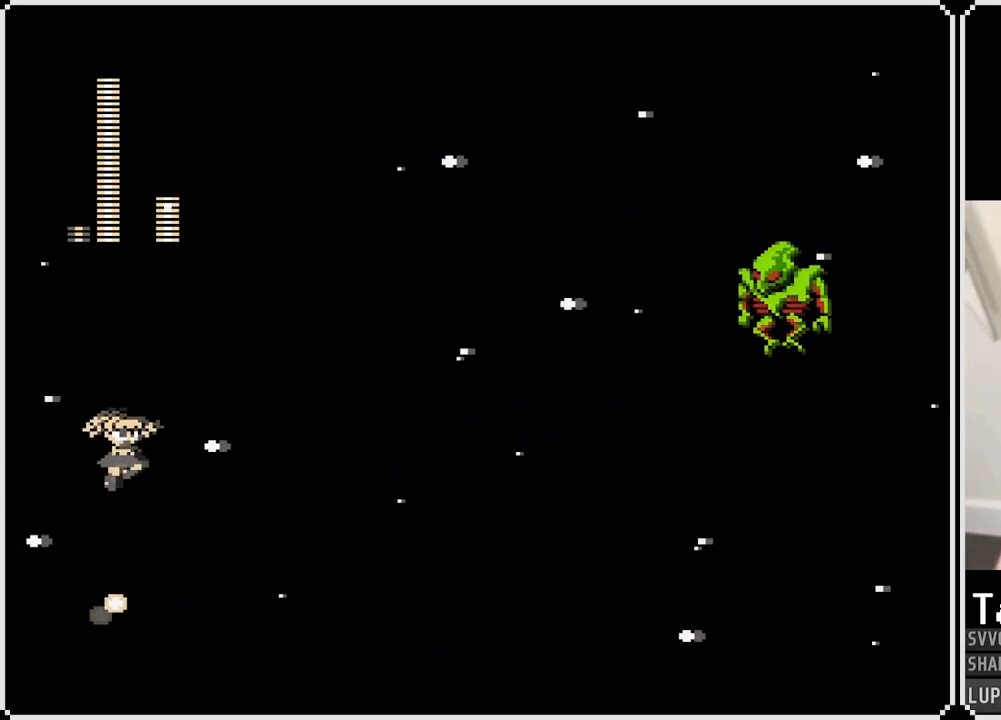
{"buttons": ["DPAD_RIGHT"], "left_stick": "center", "right_stick": "center", "events": []}
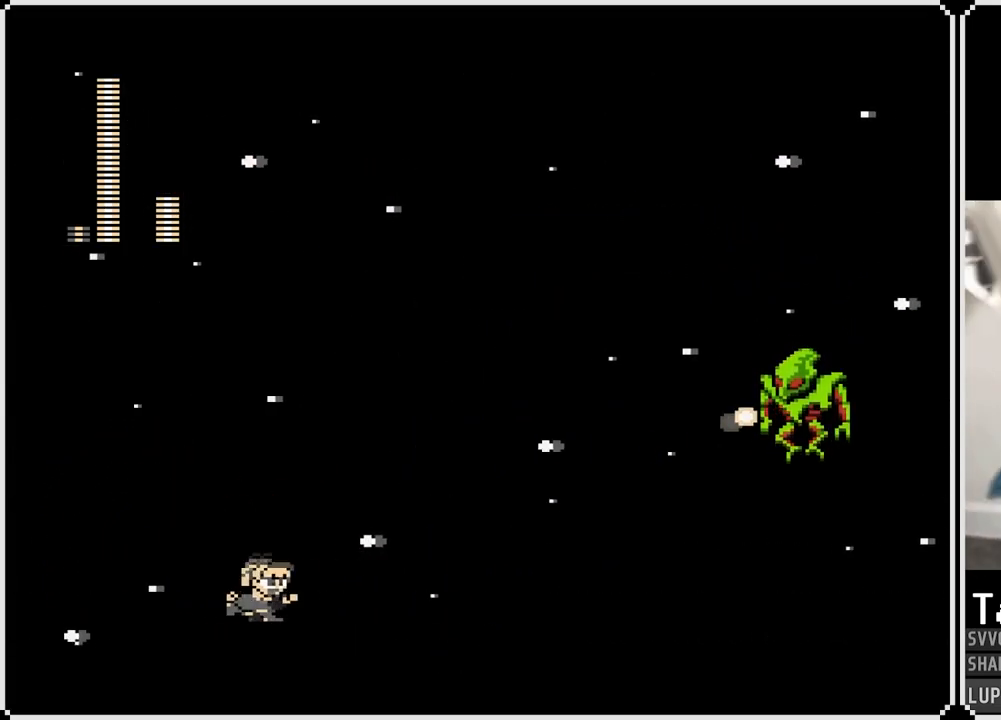
{"buttons": ["CROSS", "DPAD_RIGHT"], "left_stick": "center", "right_stick": "center", "events": [[183, "CROSS", "down"]]}
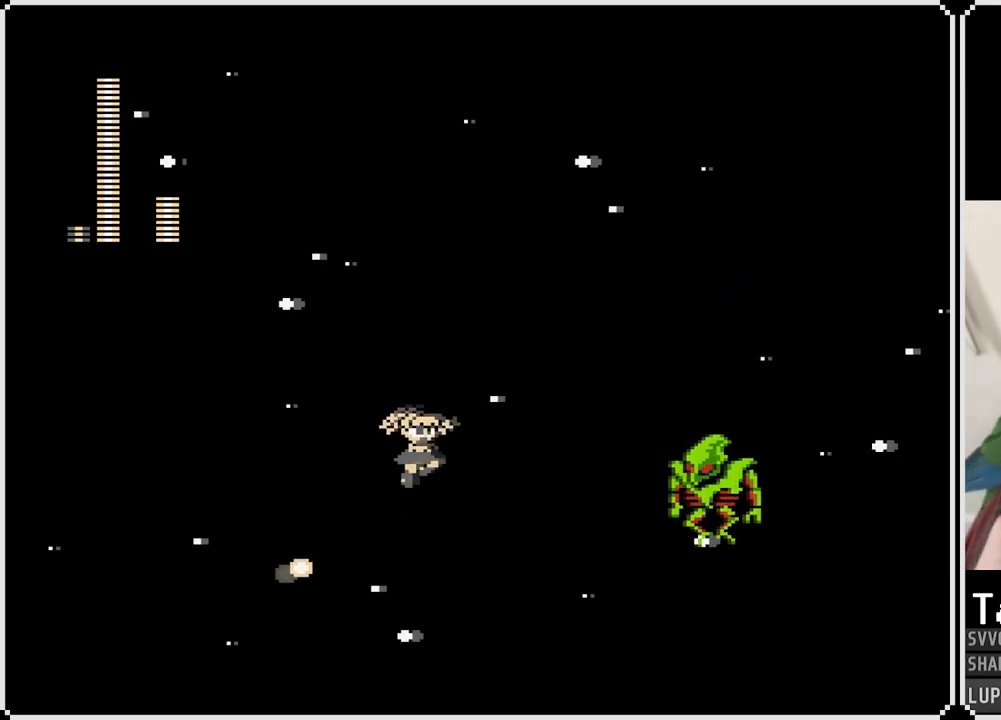
{"buttons": ["DPAD_RIGHT"], "left_stick": "center", "right_stick": "center", "events": [[67, "SQUARE", "down"], [83, "CROSS", "up"], [117, "SQUARE", "up"], [150, "DPAD_RIGHT", "up"], [183, "SQUARE", "down"], [283, "DPAD_RIGHT", "down"], [283, "SQUARE", "up"]]}
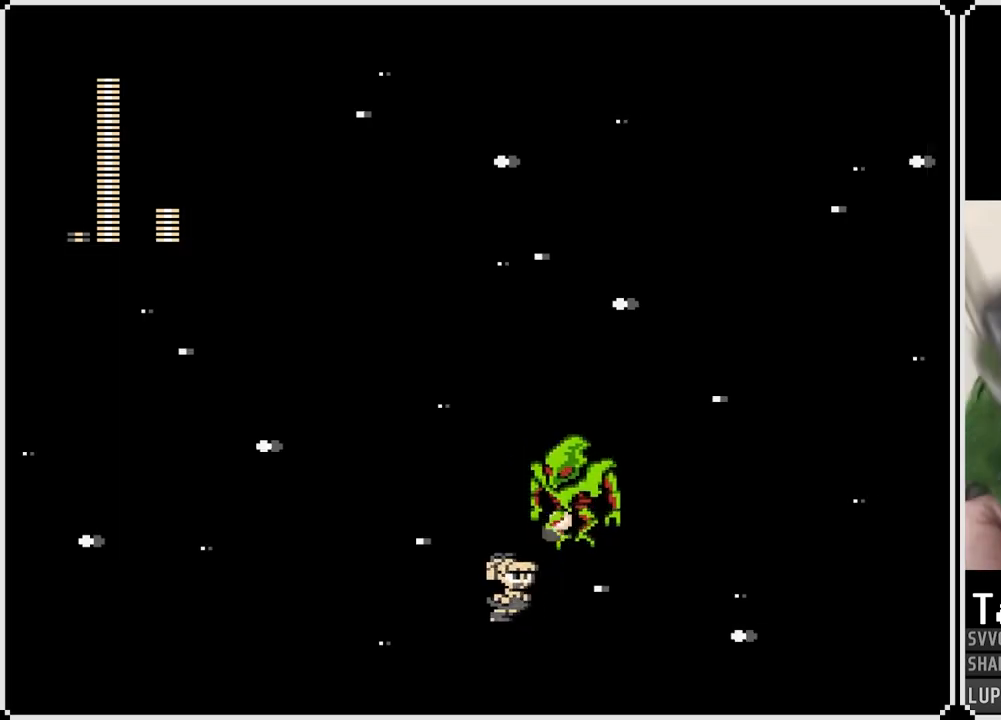
{"buttons": ["DPAD_RIGHT"], "left_stick": "center", "right_stick": "center", "events": []}
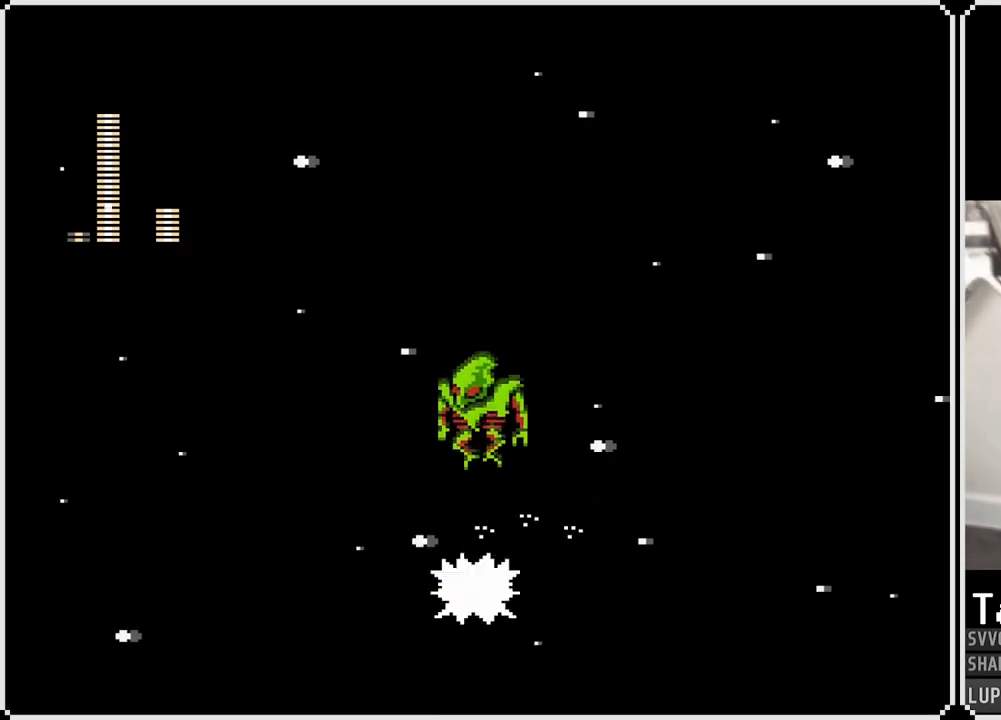
{"buttons": ["DPAD_RIGHT"], "left_stick": "center", "right_stick": "center", "events": []}
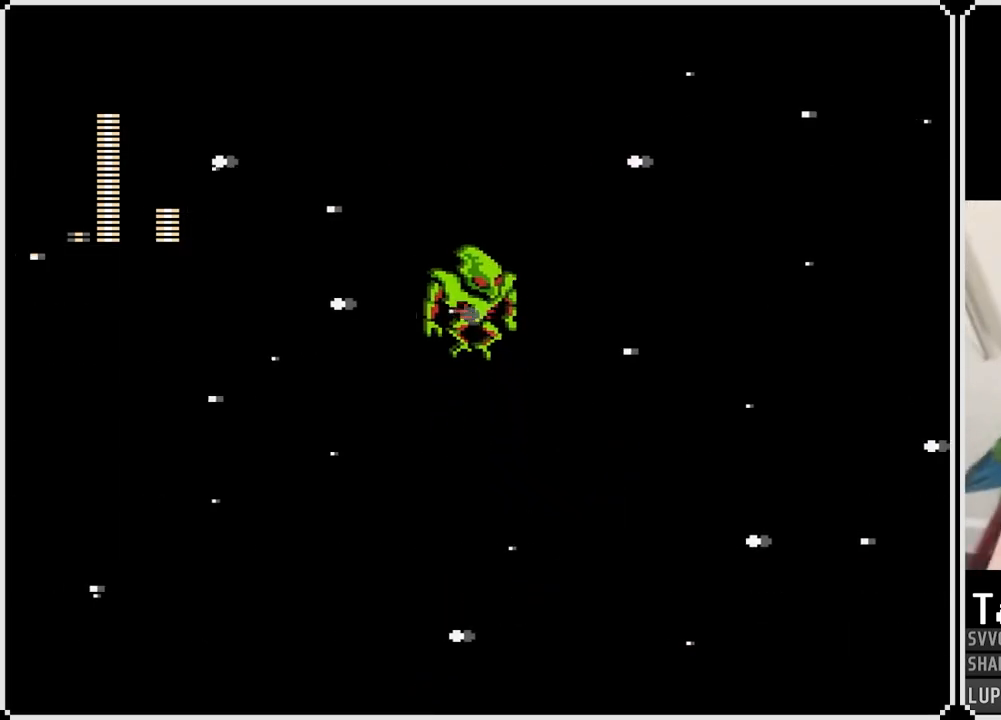
{"buttons": ["DPAD_RIGHT"], "left_stick": "center", "right_stick": "center", "events": []}
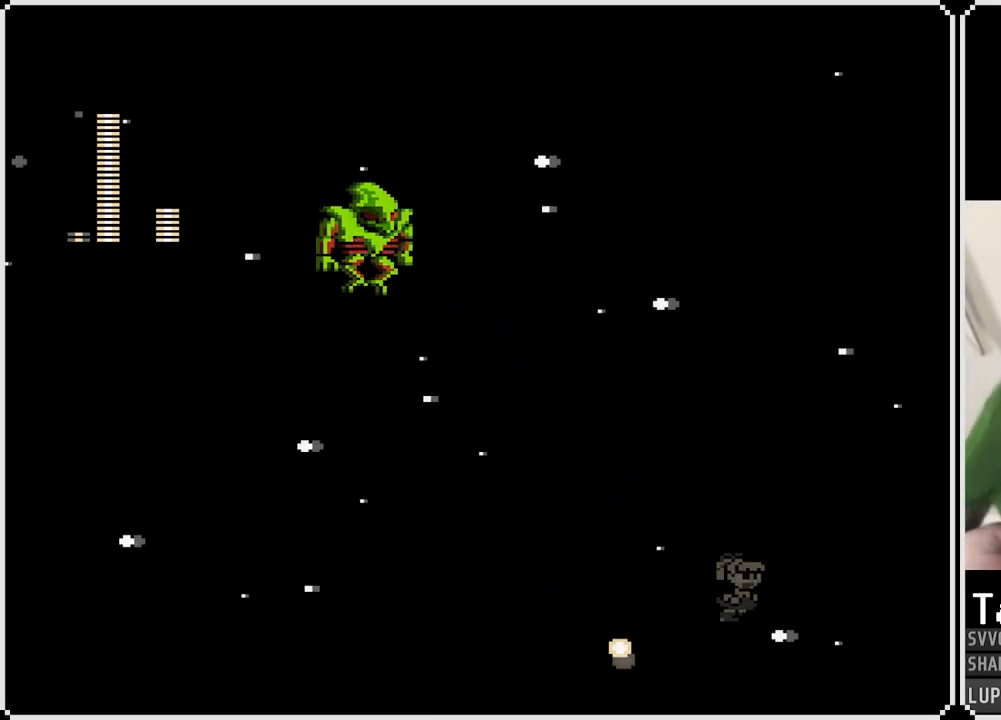
{"buttons": ["DPAD_LEFT"], "left_stick": "center", "right_stick": "center", "events": [[67, "DPAD_RIGHT", "up"], [133, "DPAD_LEFT", "down"]]}
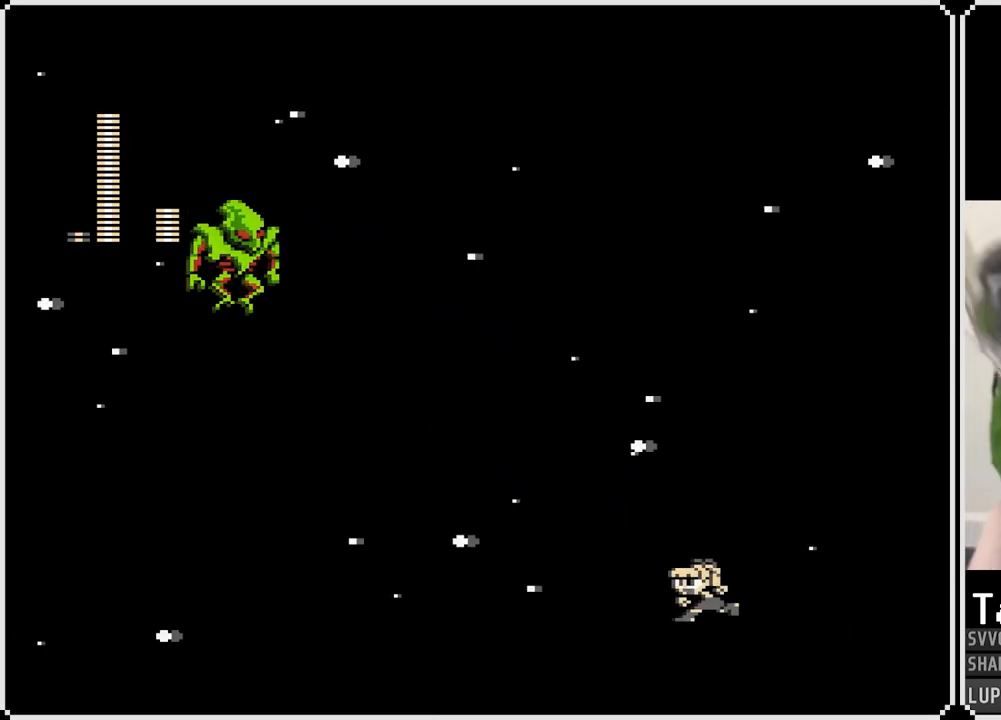
{"buttons": ["DPAD_LEFT"], "left_stick": "center", "right_stick": "center", "events": []}
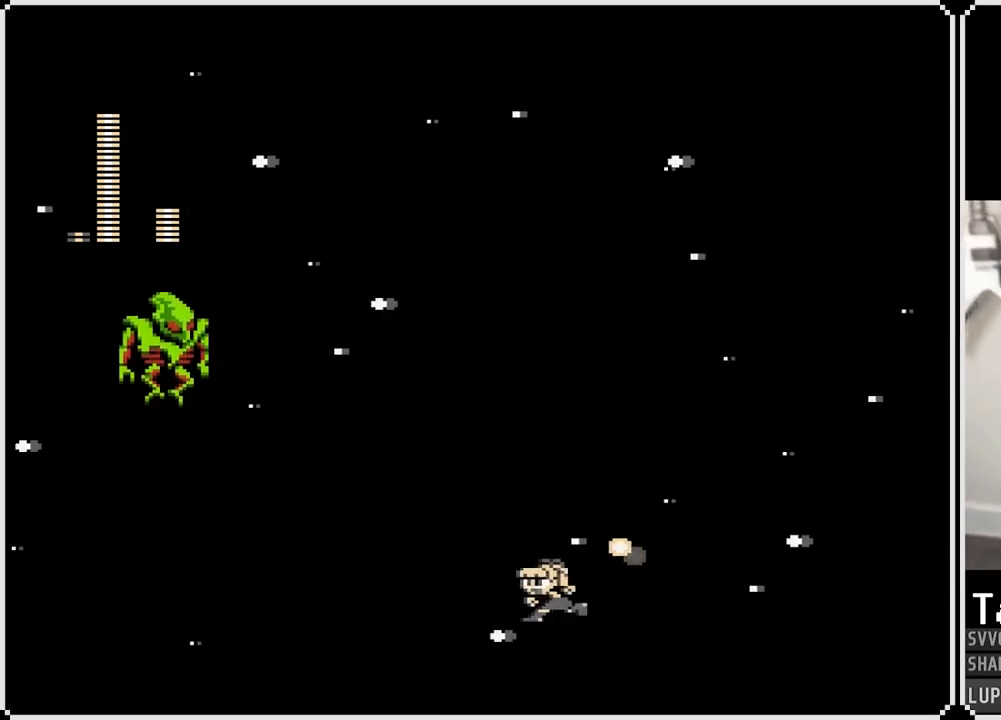
{"buttons": ["SQUARE"], "left_stick": "center", "right_stick": "center", "events": [[83, "DPAD_LEFT", "up"], [200, "CROSS", "down"], [200, "DPAD_LEFT", "down"], [433, "SQUARE", "down"], [467, "DPAD_LEFT", "up"], [500, "CROSS", "up"]]}
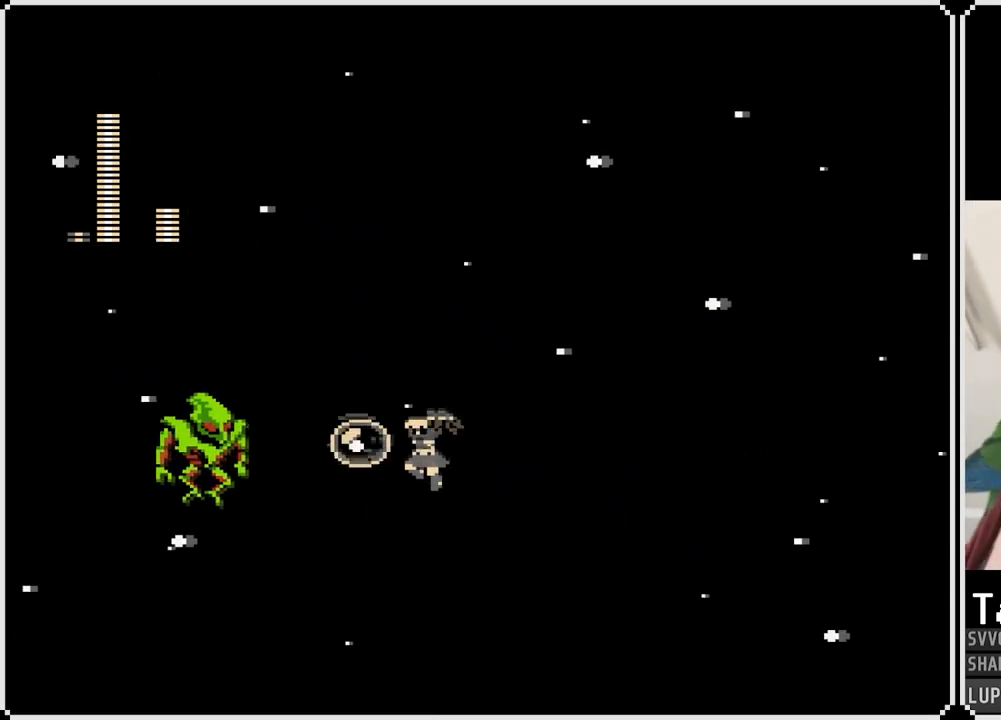
{"buttons": ["DPAD_RIGHT"], "left_stick": "center", "right_stick": "center", "events": [[33, "SQUARE", "up"], [67, "SQUARE", "down"], [133, "SQUARE", "up"], [183, "SQUARE", "down"], [267, "DPAD_RIGHT", "down"], [283, "SQUARE", "up"]]}
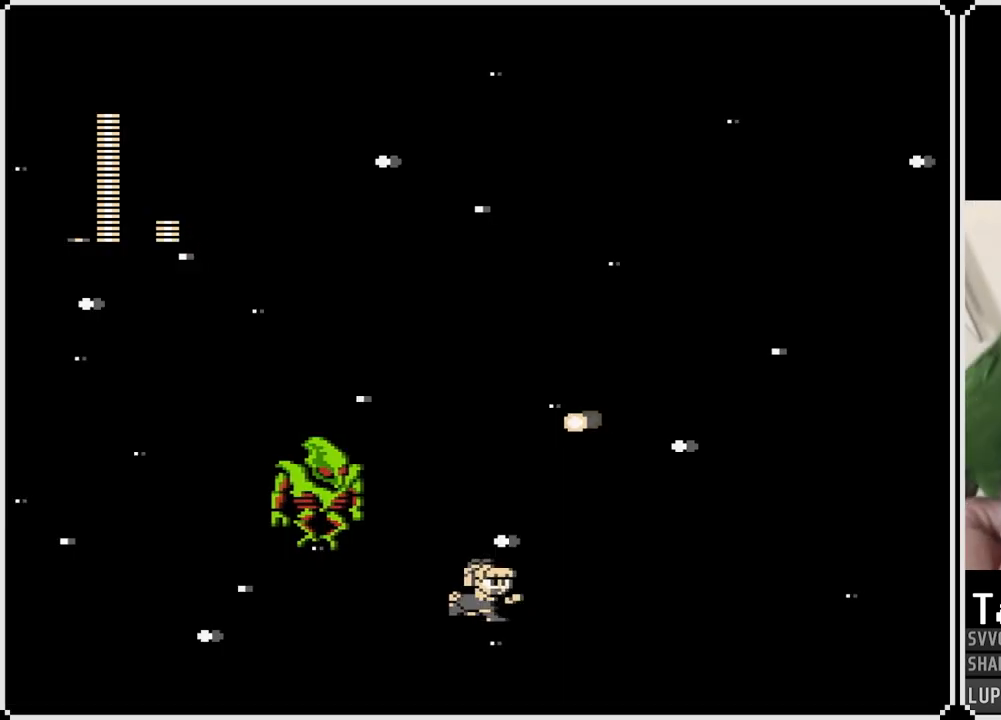
{"buttons": ["DPAD_RIGHT"], "left_stick": "center", "right_stick": "center", "events": []}
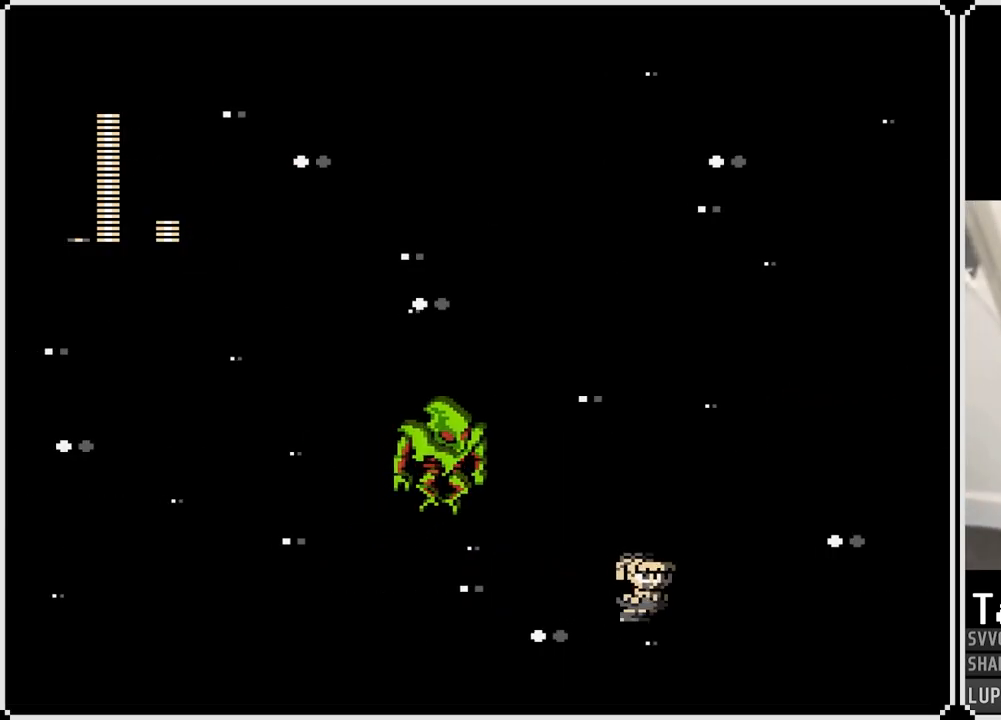
{"buttons": ["DPAD_RIGHT"], "left_stick": "center", "right_stick": "center", "events": [[233, "CROSS", "down"], [367, "CROSS", "up"]]}
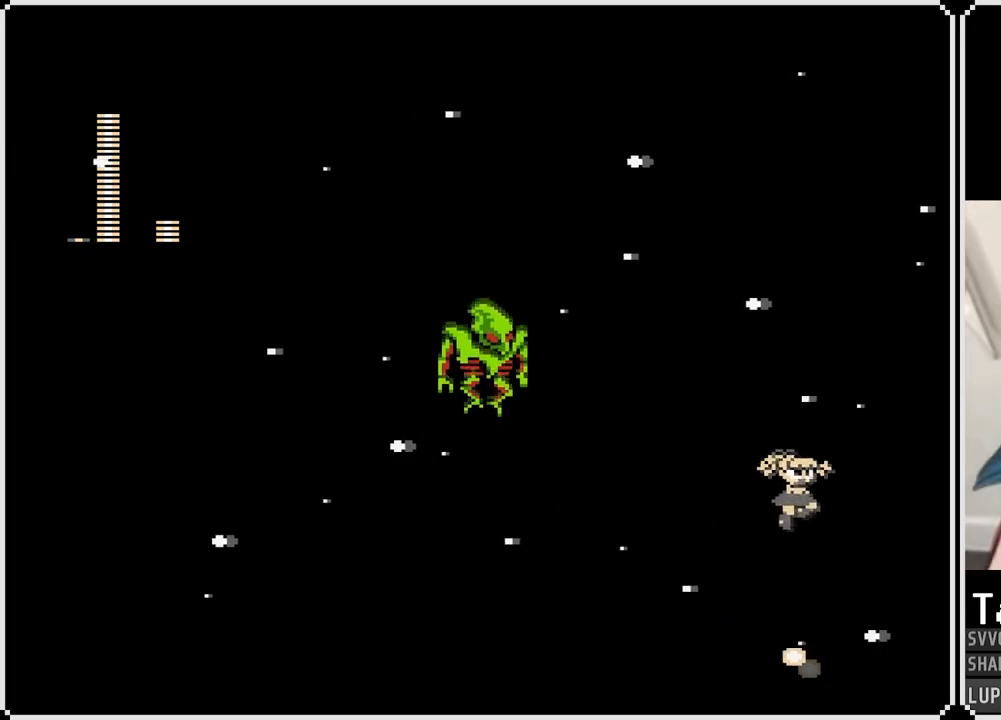
{"buttons": ["DPAD_LEFT"], "left_stick": "center", "right_stick": "center", "events": [[33, "DPAD_LEFT", "down"], [33, "DPAD_RIGHT", "up"]]}
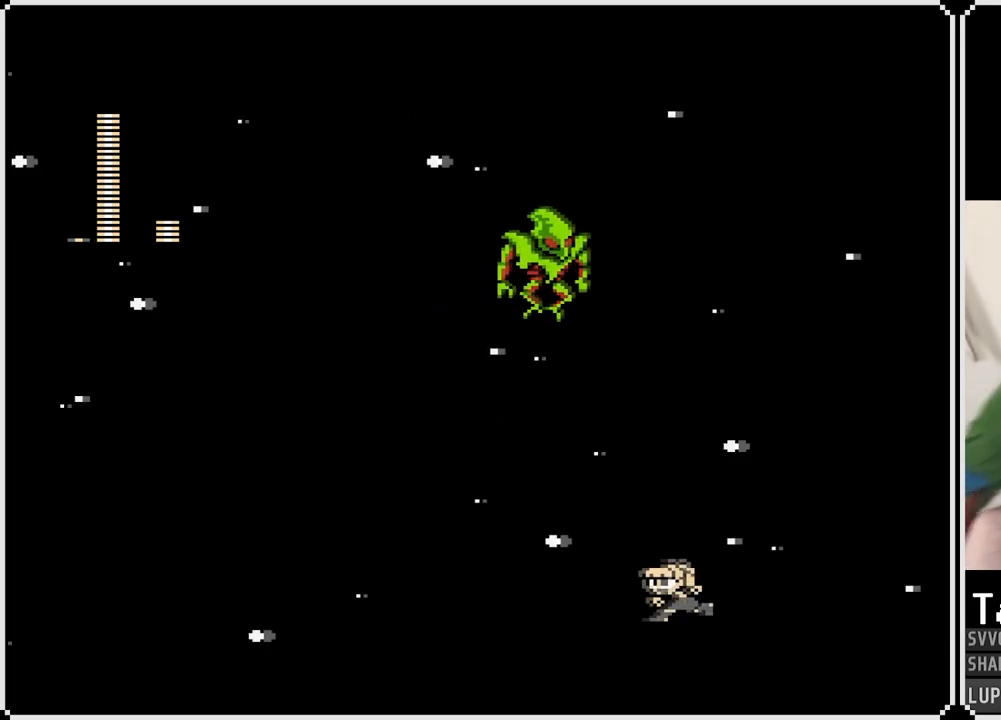
{"buttons": ["DPAD_LEFT"], "left_stick": "center", "right_stick": "center", "events": []}
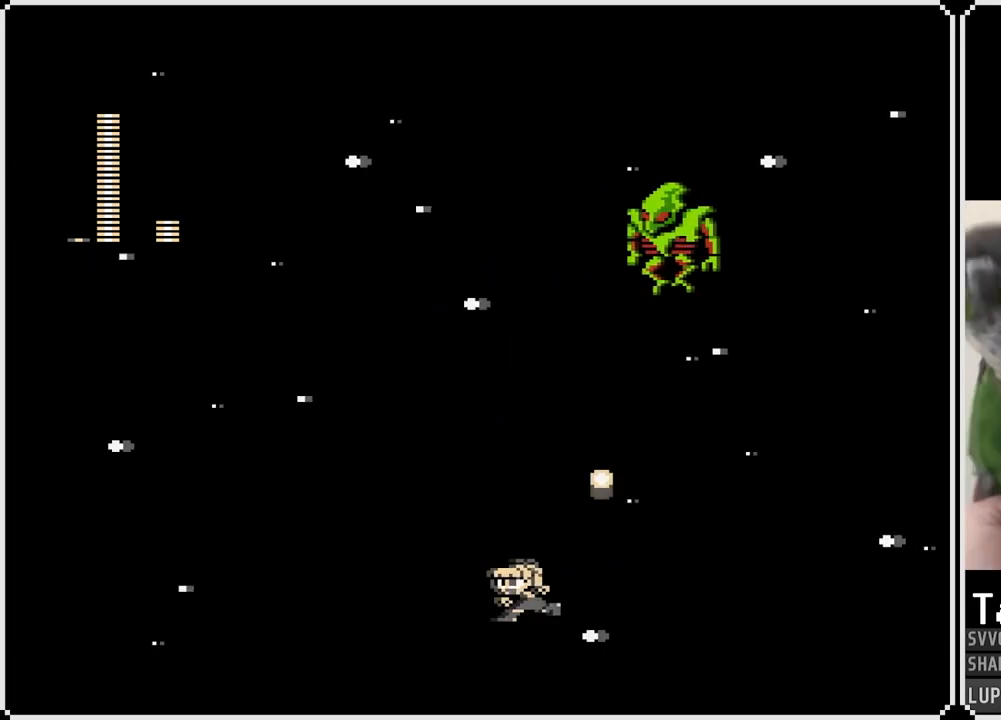
{"buttons": ["DPAD_RIGHT"], "left_stick": "center", "right_stick": "center", "events": [[267, "DPAD_LEFT", "up"], [300, "DPAD_RIGHT", "down"]]}
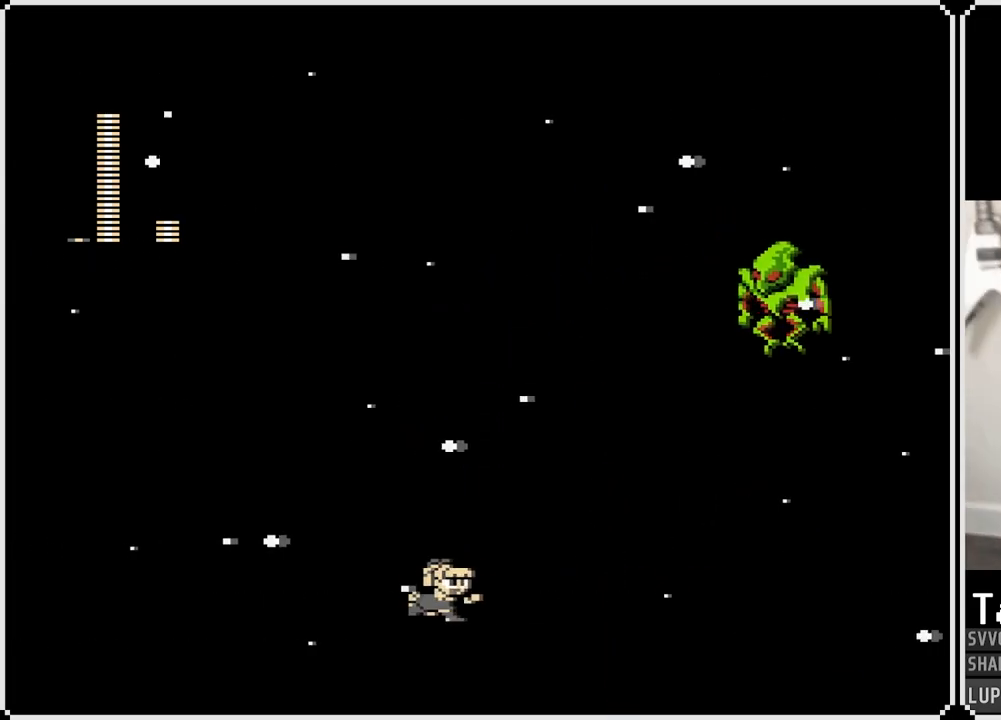
{"buttons": ["CROSS", "SQUARE", "DPAD_RIGHT"], "left_stick": "center", "right_stick": "center", "events": [[233, "CROSS", "down"], [483, "SQUARE", "down"]]}
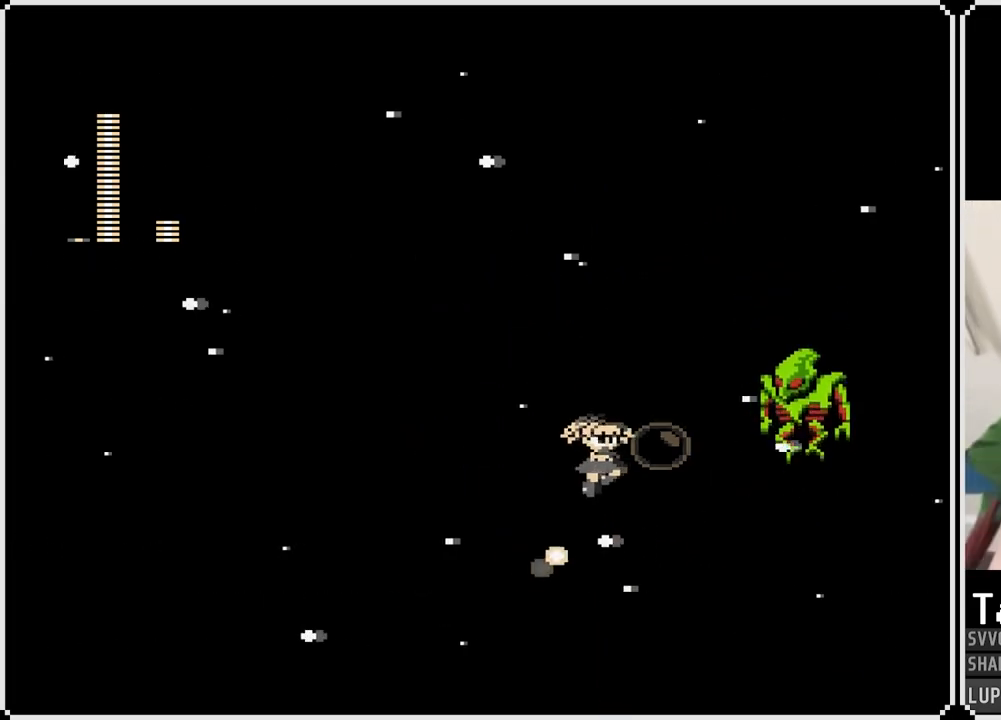
{"buttons": ["DPAD_LEFT"], "left_stick": "center", "right_stick": "center", "events": [[83, "CROSS", "up"], [100, "SQUARE", "up"], [150, "SQUARE", "down"], [233, "SQUARE", "up"], [250, "DPAD_RIGHT", "up"], [317, "SQUARE", "down"], [400, "SQUARE", "up"], [483, "DPAD_LEFT", "down"]]}
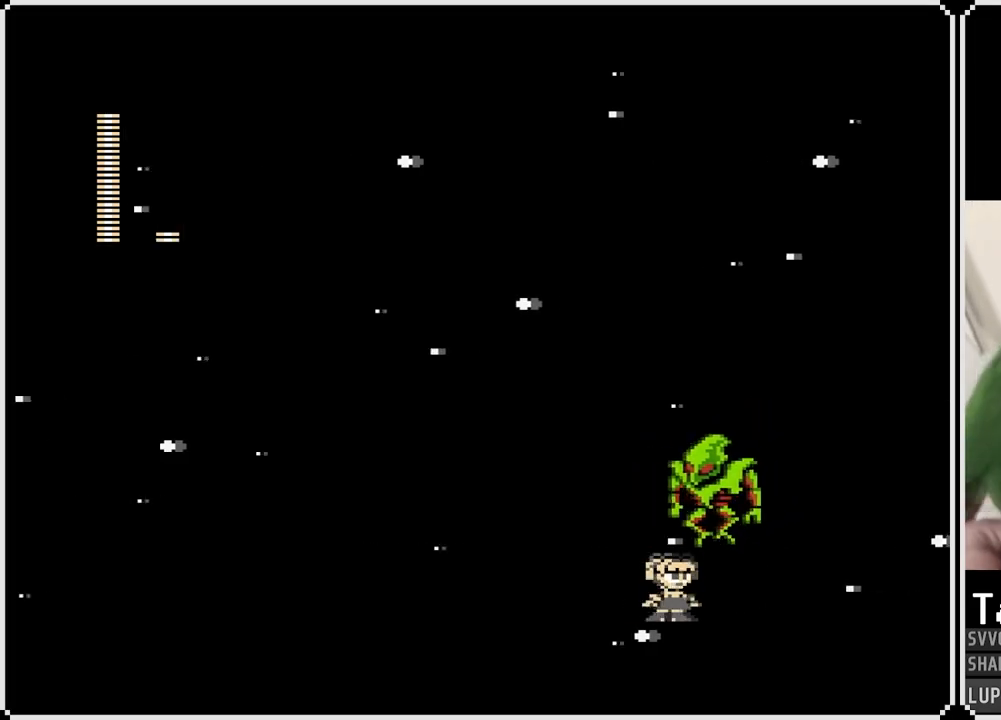
{"buttons": ["SQUARE", "DPAD_LEFT"], "left_stick": "center", "right_stick": "center", "events": [[450, "SQUARE", "down"]]}
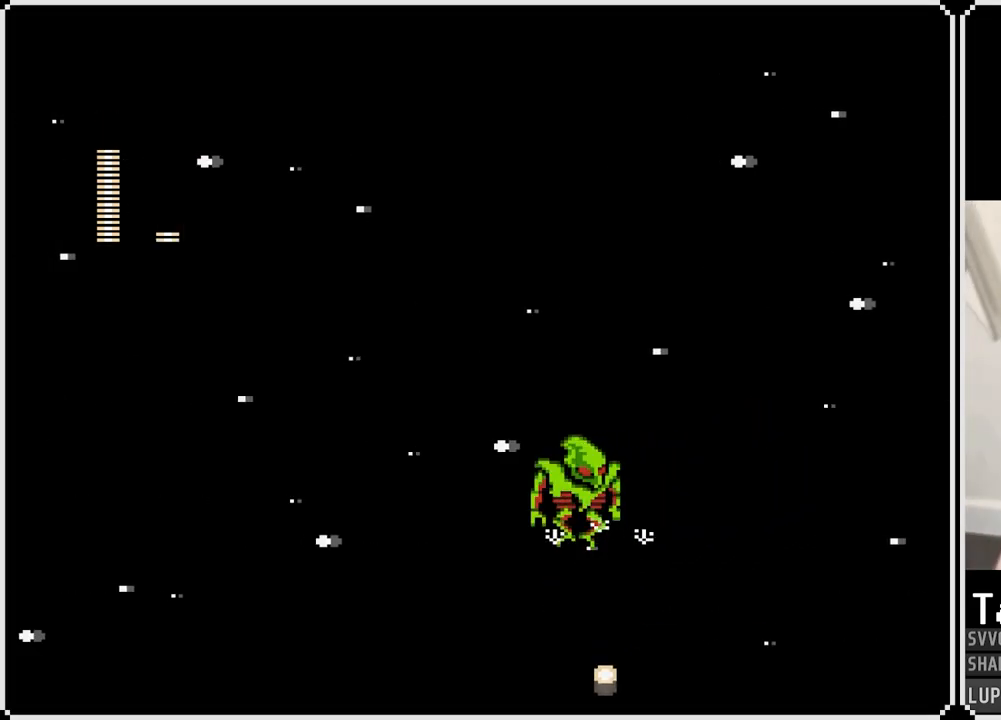
{"buttons": ["SQUARE"], "left_stick": "center", "right_stick": "center", "events": [[67, "SQUARE", "up"], [250, "DPAD_LEFT", "up"], [433, "SQUARE", "down"]]}
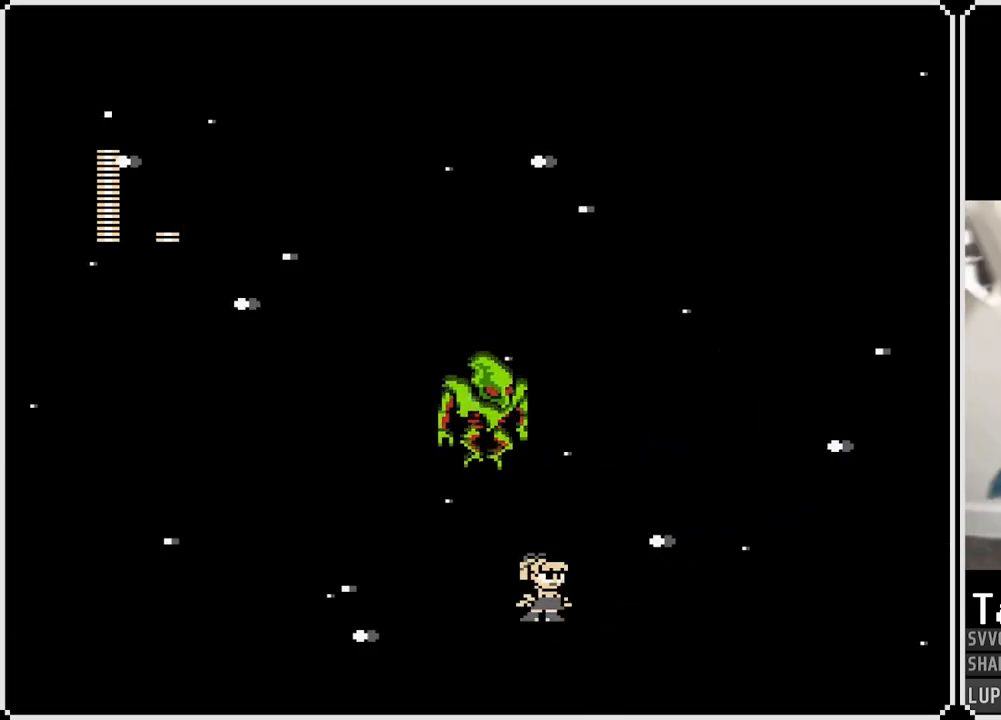
{"buttons": [], "left_stick": "center", "right_stick": "center", "events": [[67, "SQUARE", "up"], [283, "SQUARE", "down"], [350, "SQUARE", "up"]]}
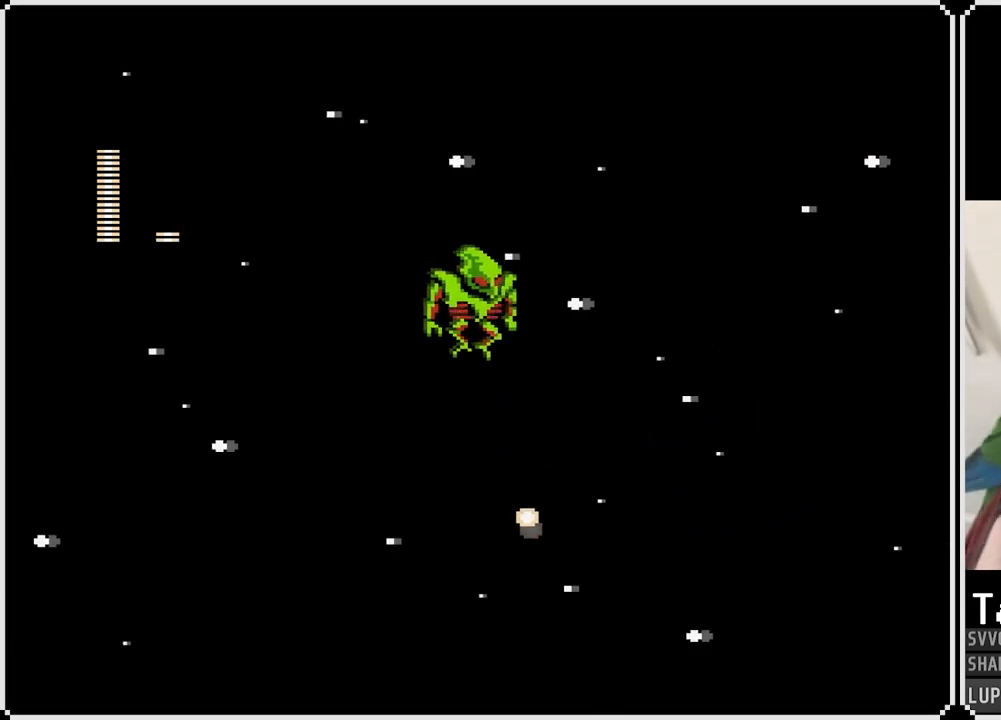
{"buttons": [], "left_stick": "center", "right_stick": "center", "events": []}
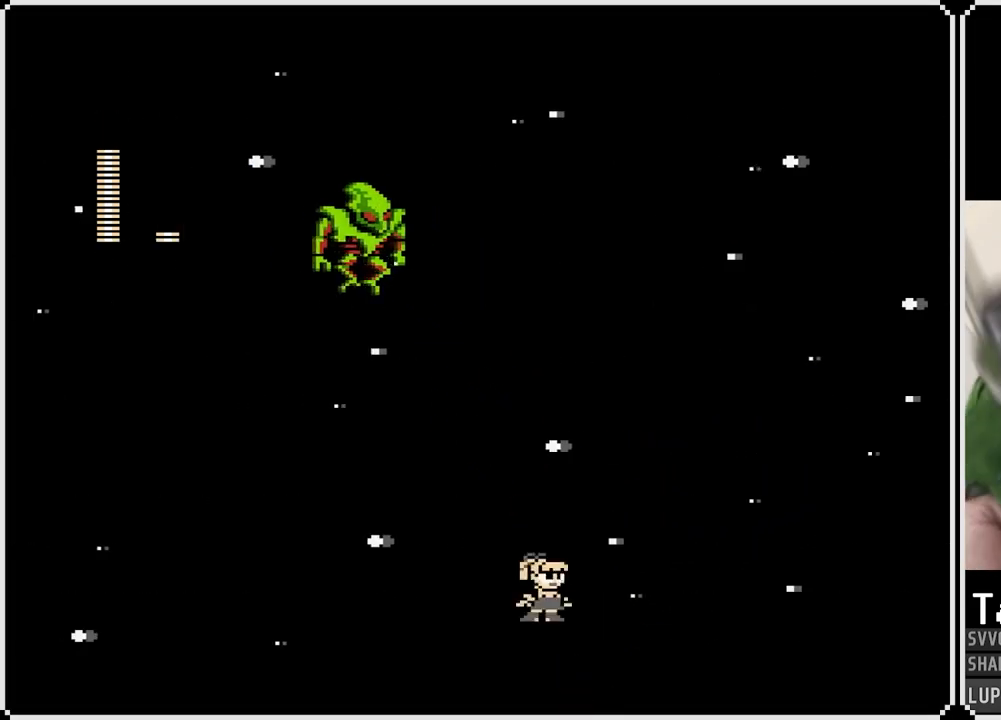
{"buttons": [], "left_stick": "center", "right_stick": "center", "events": []}